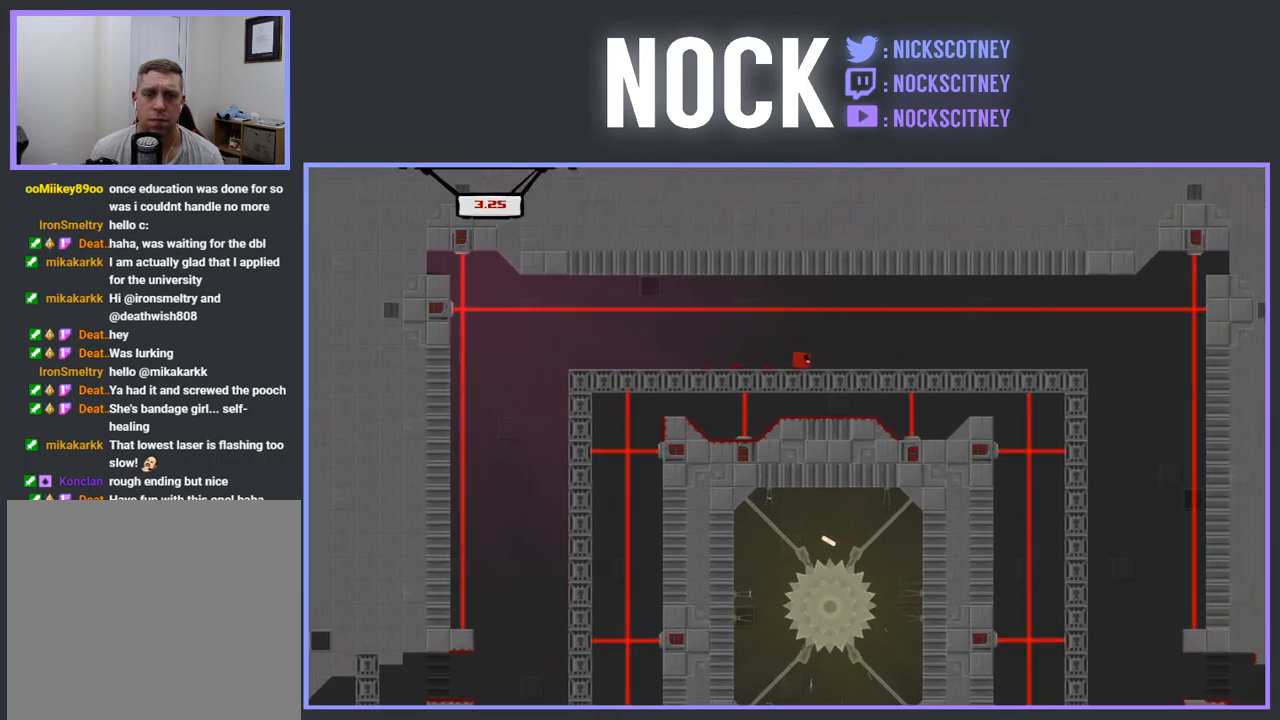
Gameplay with a controller (PlayStation layout); each line is a JSON object with the inputs held at the frame after it. "events" lists button and stick changes between this image and that frame as [ms after this image, input, new state], when the widget could be followed in between. Not read: left_stick right_stick.
{"buttons": ["DPAD_RIGHT"], "events": []}
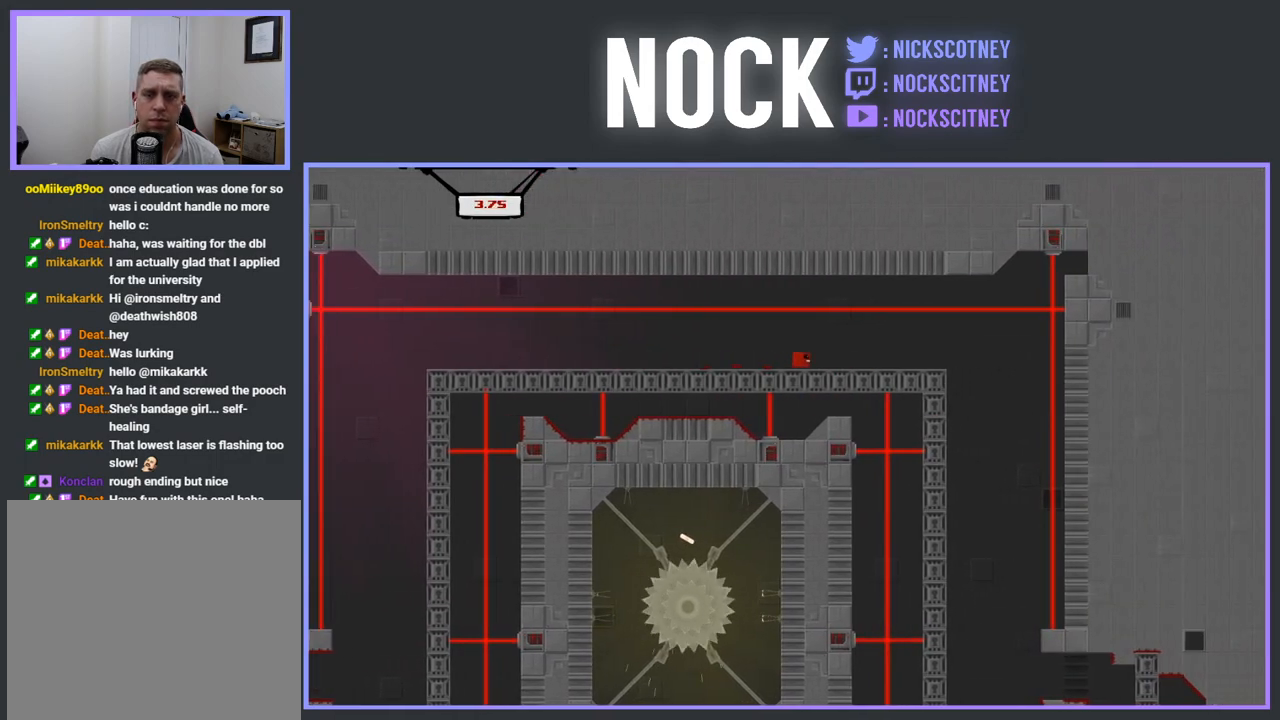
{"buttons": [], "events": [[417, "DPAD_RIGHT", "up"]]}
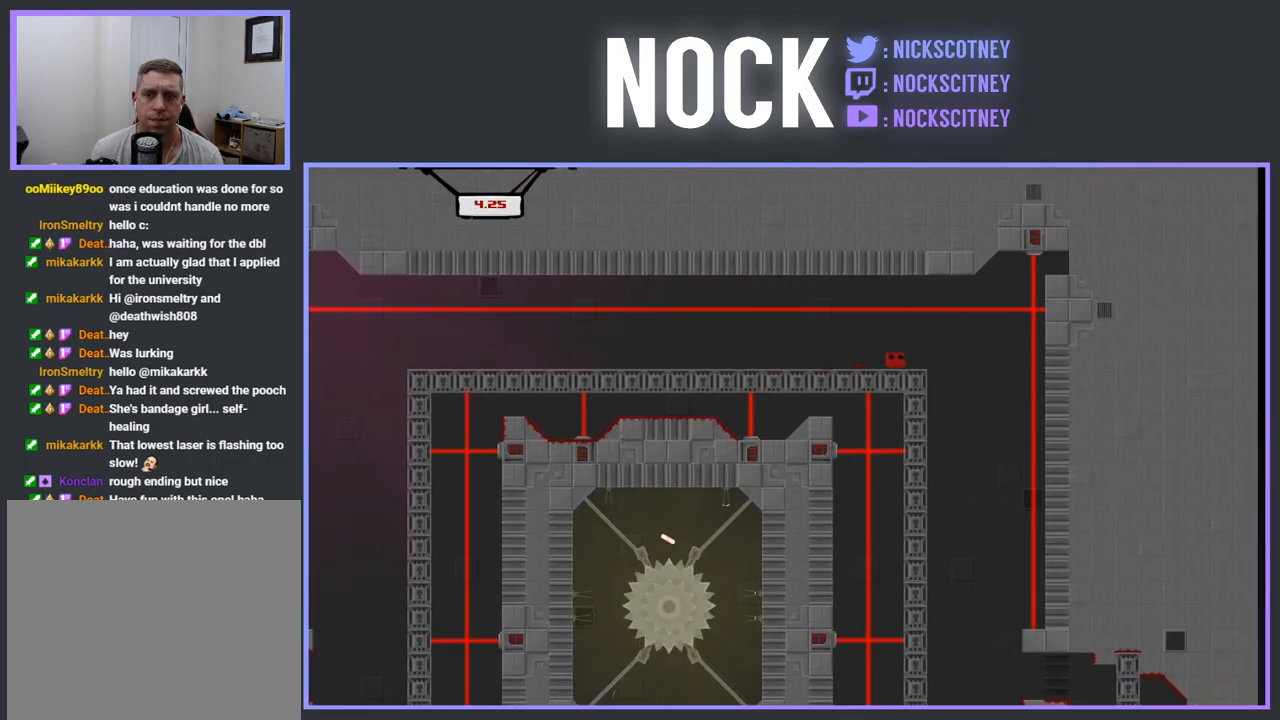
{"buttons": ["DPAD_RIGHT"], "events": [[150, "DPAD_RIGHT", "down"]]}
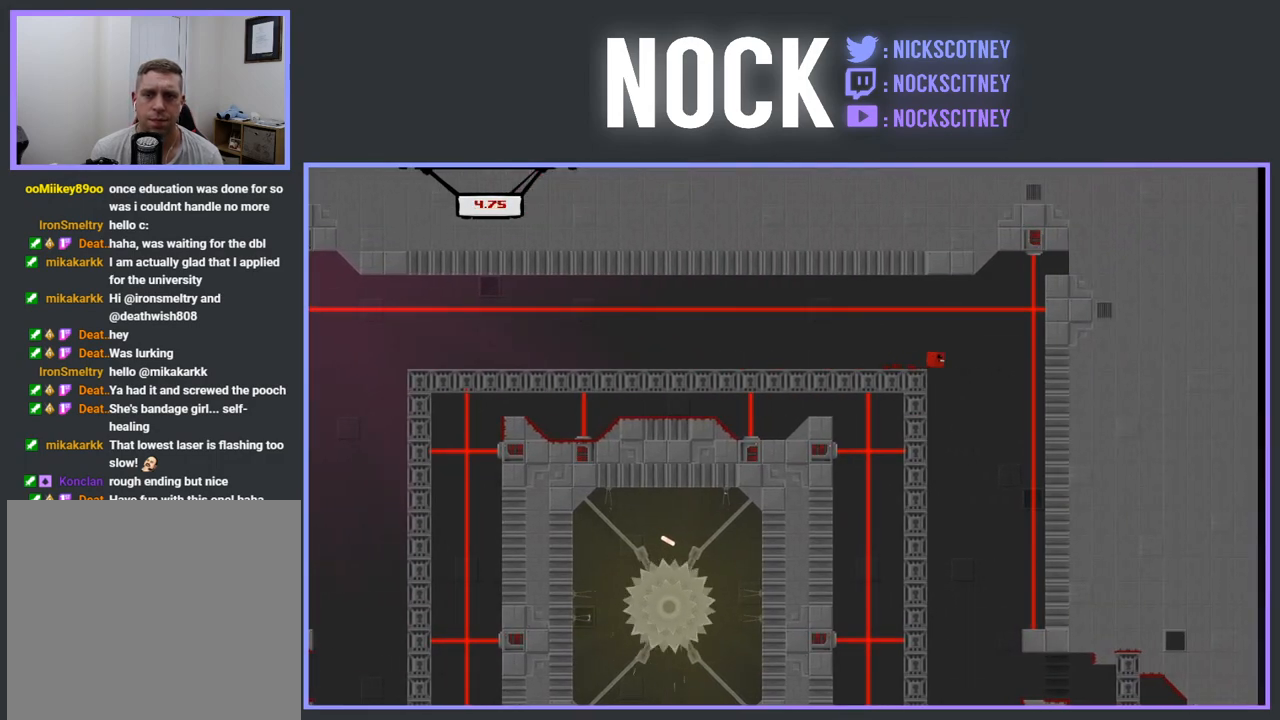
{"buttons": ["DPAD_LEFT"], "events": [[50, "DPAD_RIGHT", "up"], [317, "DPAD_LEFT", "down"]]}
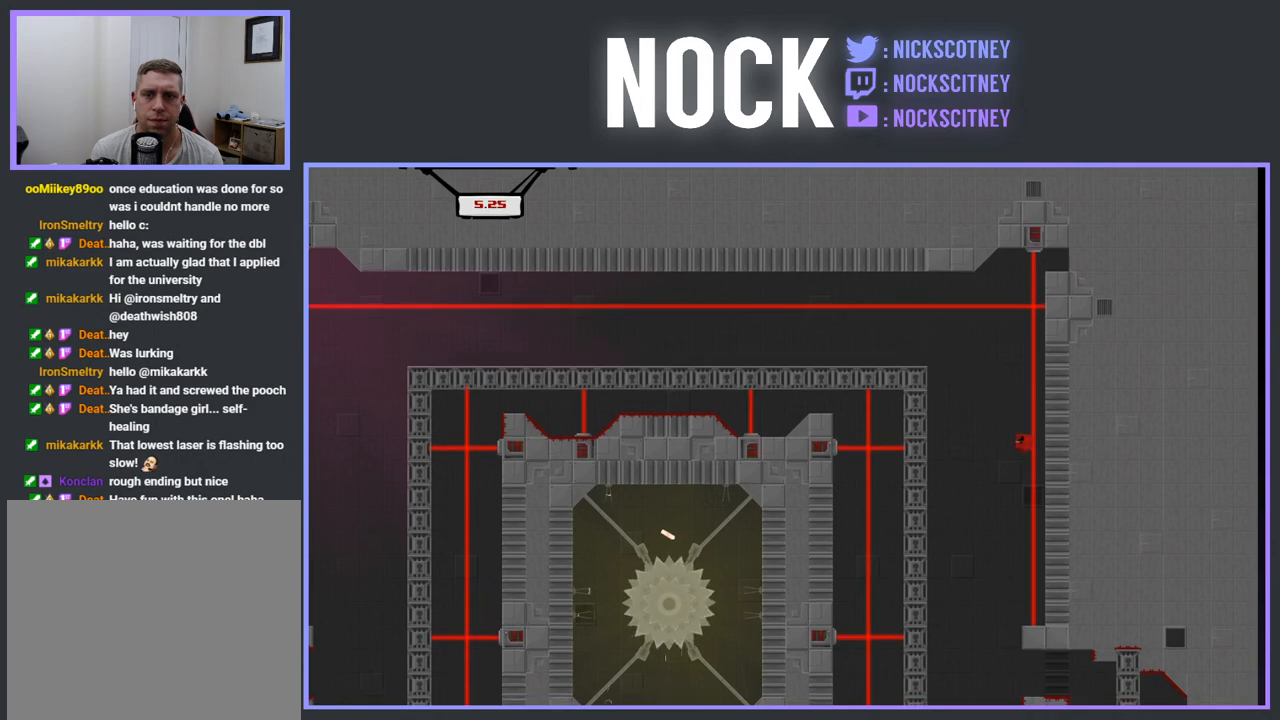
{"buttons": ["DPAD_RIGHT"], "events": [[150, "DPAD_LEFT", "up"], [367, "DPAD_RIGHT", "down"]]}
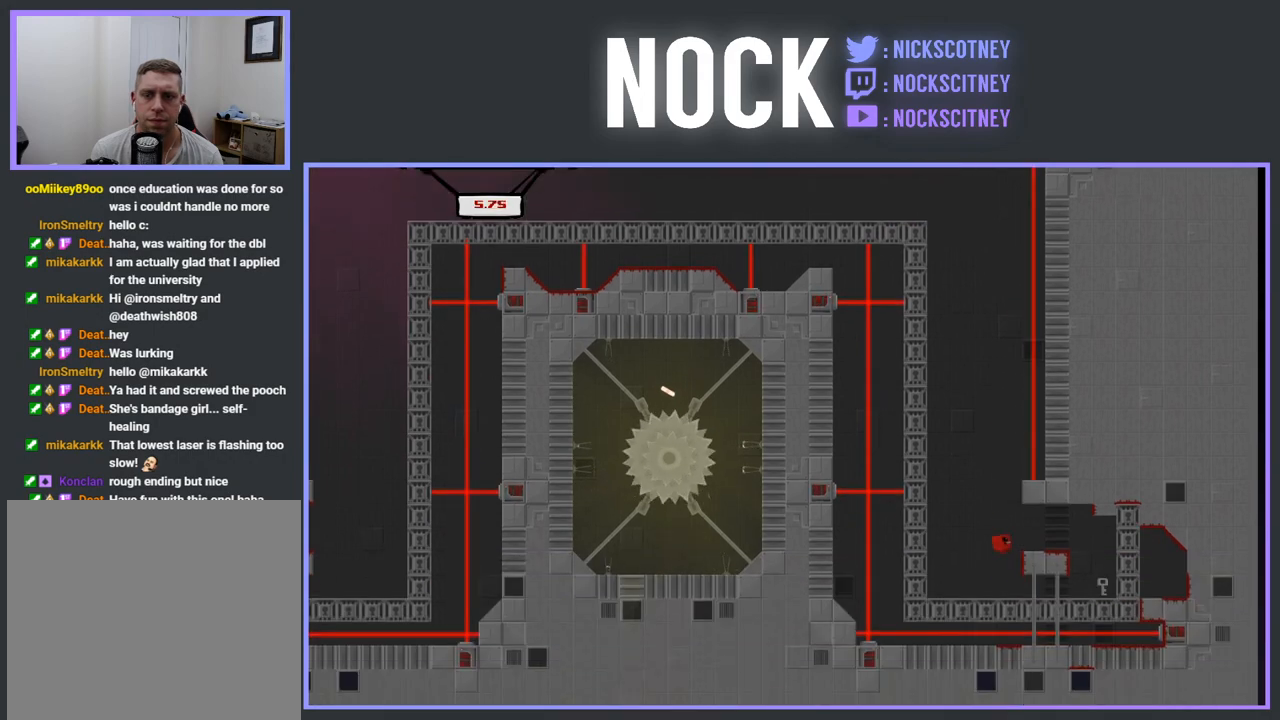
{"buttons": [], "events": [[450, "DPAD_RIGHT", "up"]]}
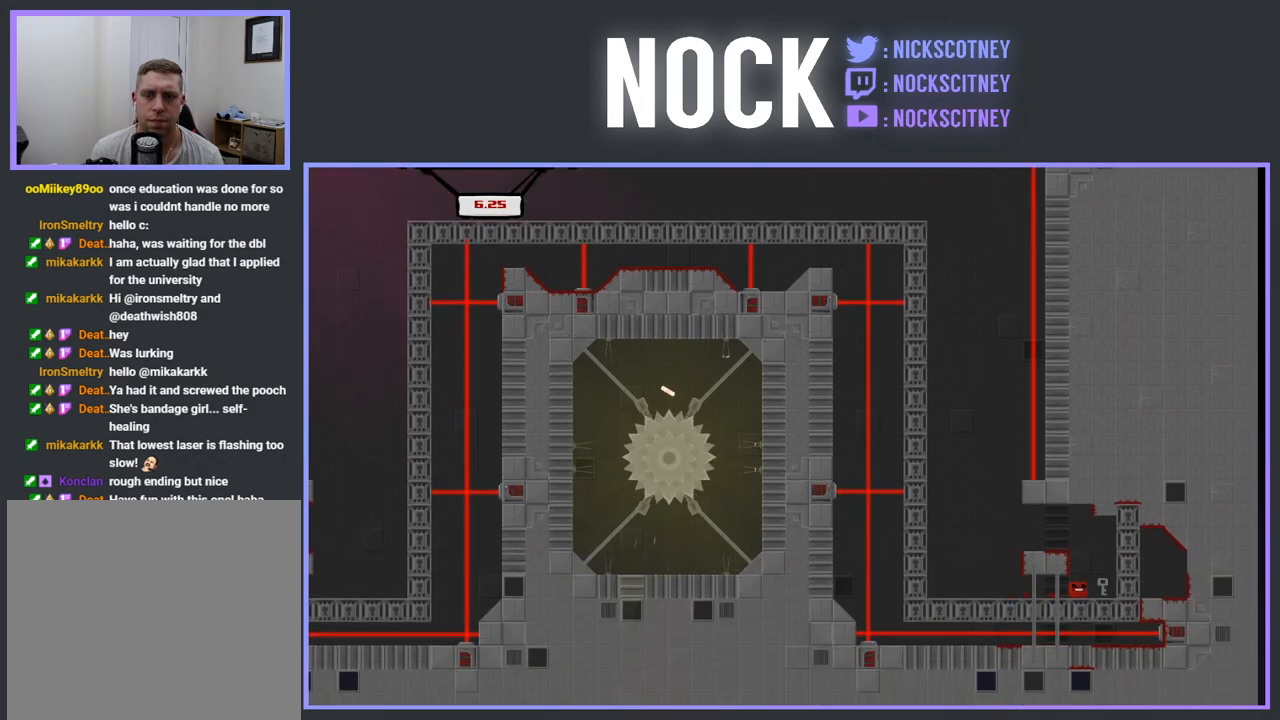
{"buttons": ["DPAD_RIGHT"], "events": [[17, "DPAD_LEFT", "down"], [283, "DPAD_LEFT", "up"], [350, "DPAD_RIGHT", "down"]]}
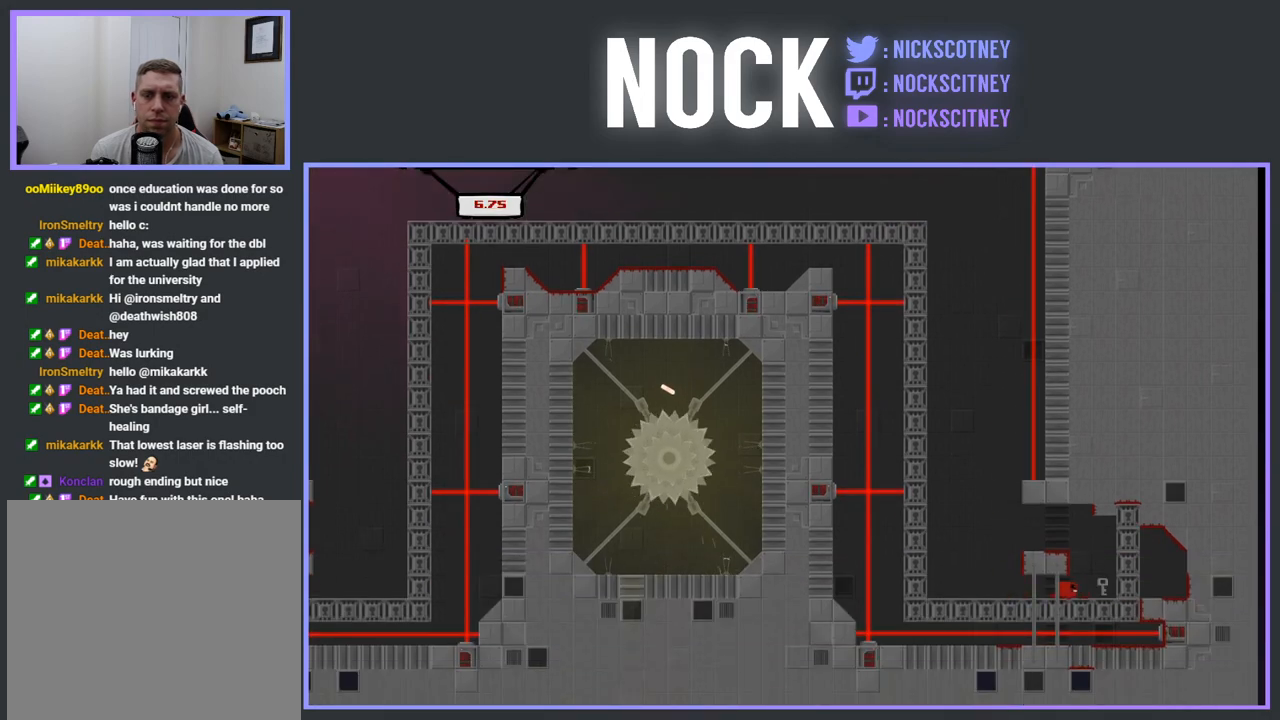
{"buttons": ["DPAD_LEFT"], "events": [[200, "DPAD_RIGHT", "up"], [200, "DPAD_UP", "down"], [217, "DPAD_LEFT", "down"], [233, "DPAD_UP", "up"]]}
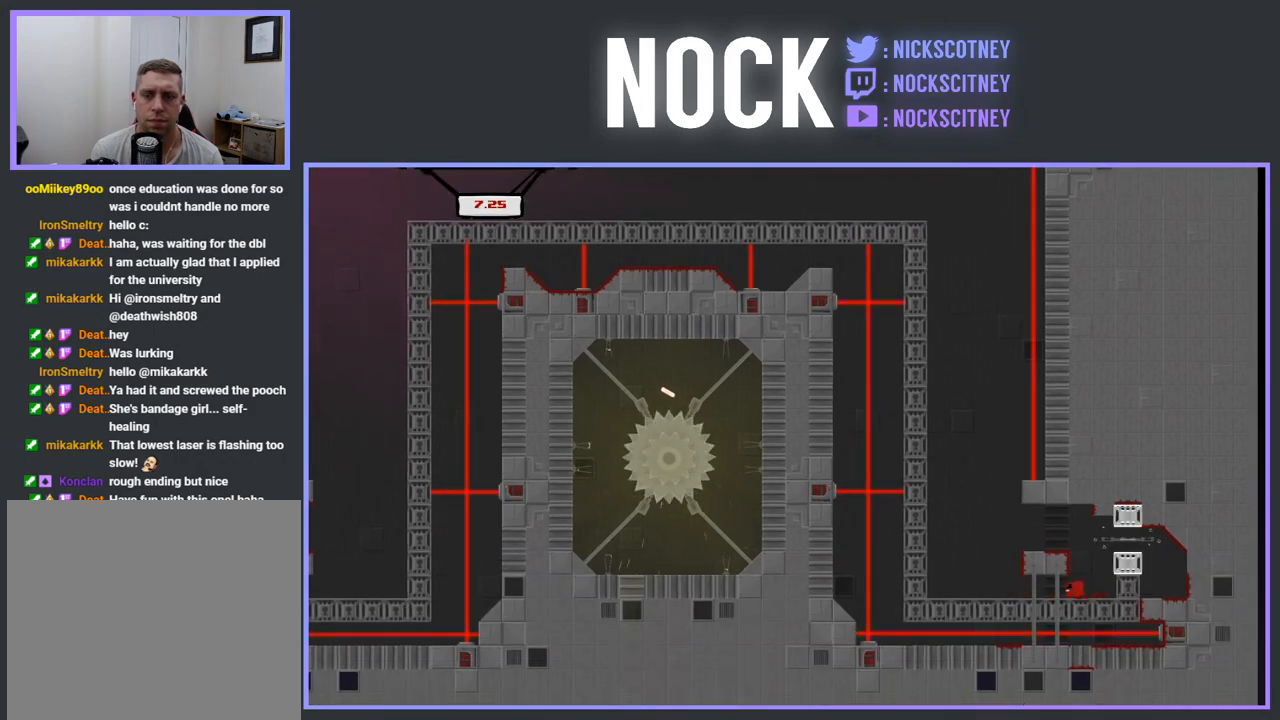
{"buttons": ["CROSS", "R2", "DPAD_LEFT"], "events": [[400, "R2", "down"], [467, "CROSS", "down"]]}
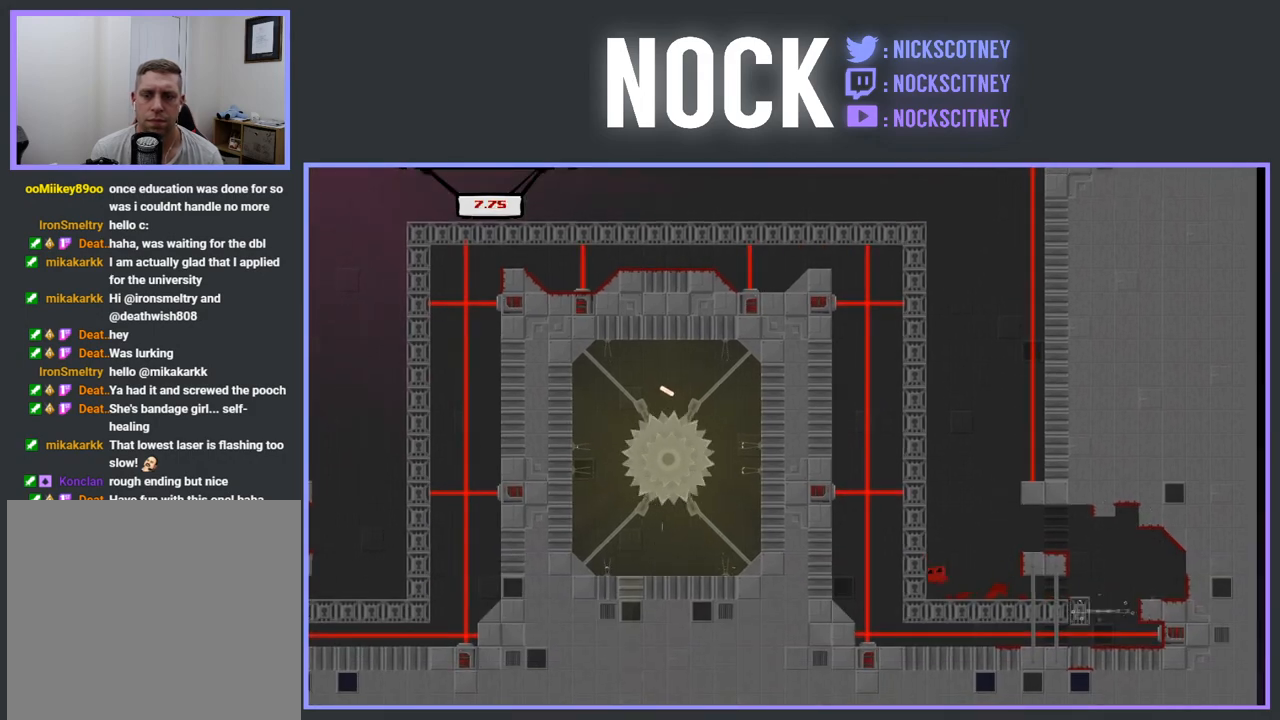
{"buttons": ["CROSS", "R2", "DPAD_LEFT"], "events": [[283, "CROSS", "up"], [350, "CROSS", "down"]]}
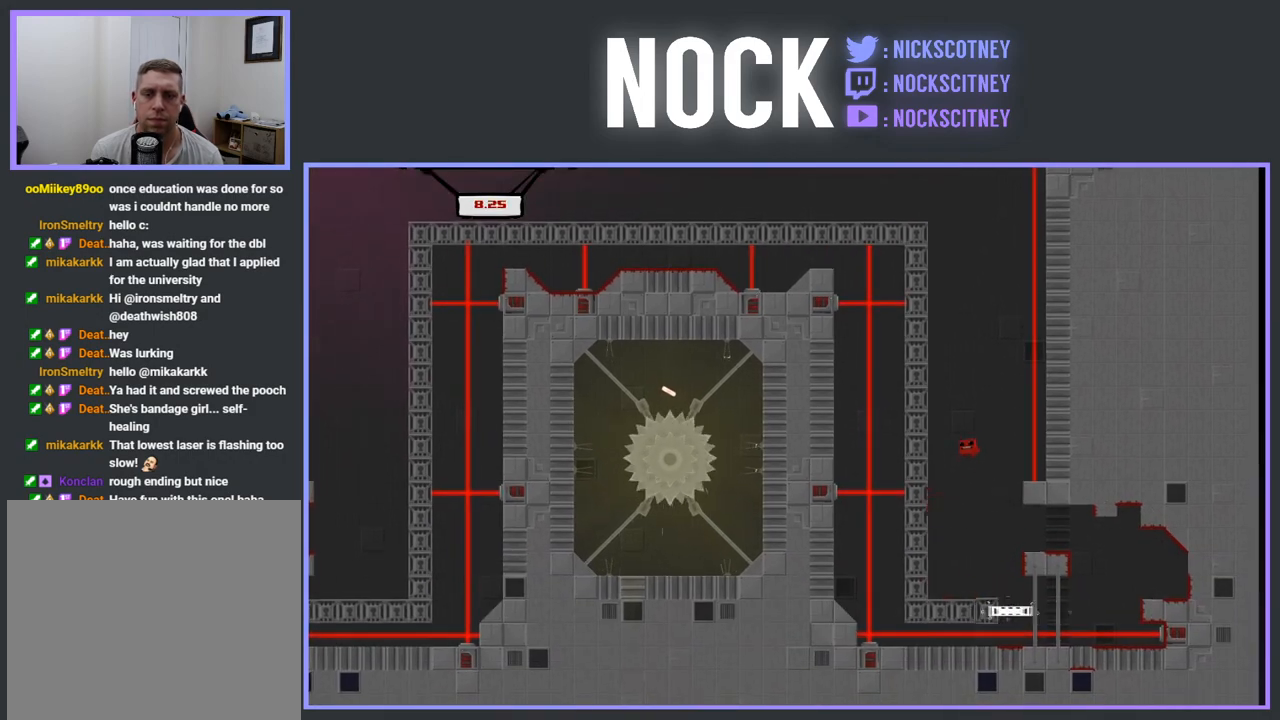
{"buttons": ["CROSS", "R2", "DPAD_LEFT"], "events": [[250, "CROSS", "up"], [350, "CROSS", "down"]]}
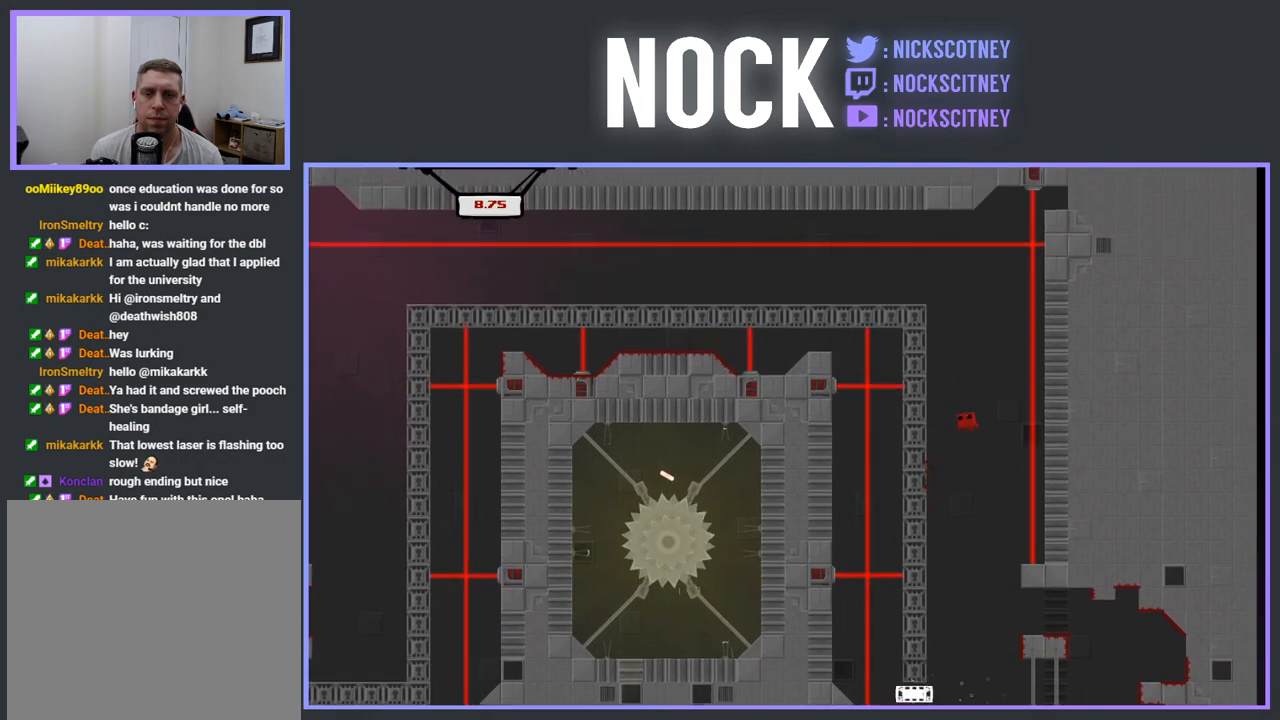
{"buttons": ["CROSS", "R2", "DPAD_LEFT"], "events": [[267, "CROSS", "up"], [350, "CROSS", "down"]]}
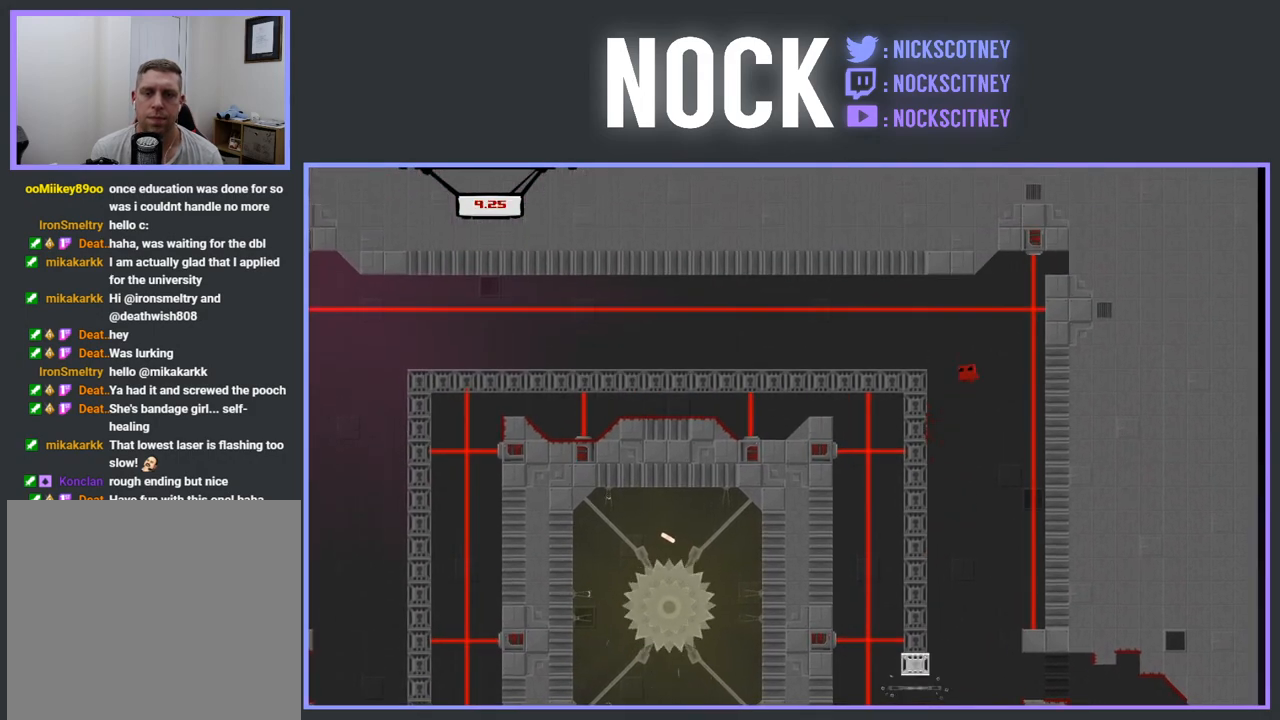
{"buttons": ["DPAD_LEFT"], "events": [[167, "CROSS", "up"], [183, "R2", "up"]]}
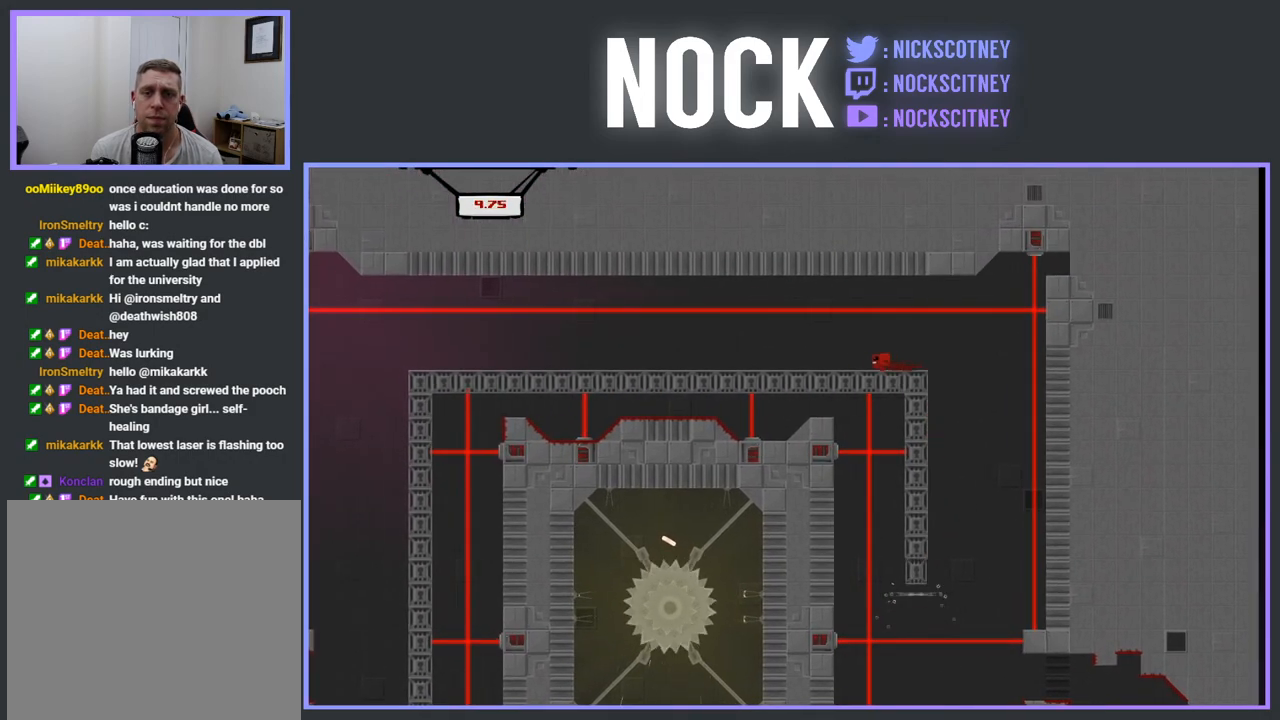
{"buttons": ["DPAD_LEFT"], "events": []}
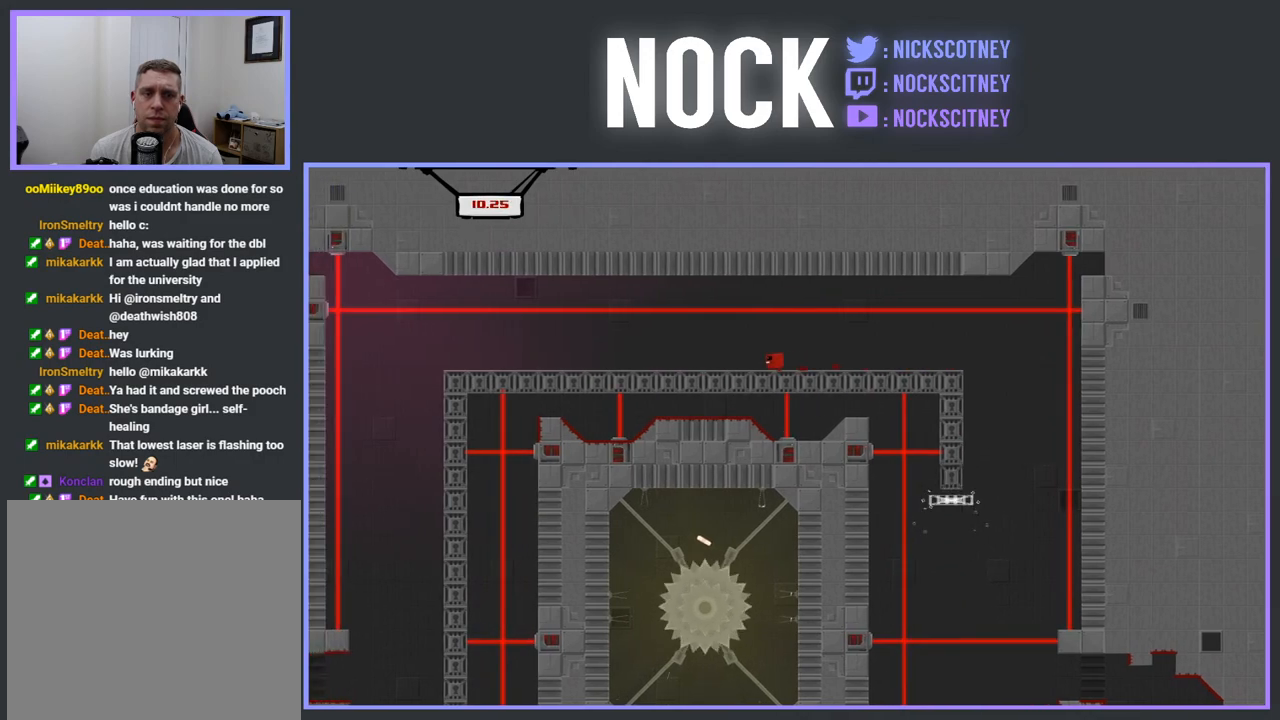
{"buttons": ["DPAD_LEFT"], "events": []}
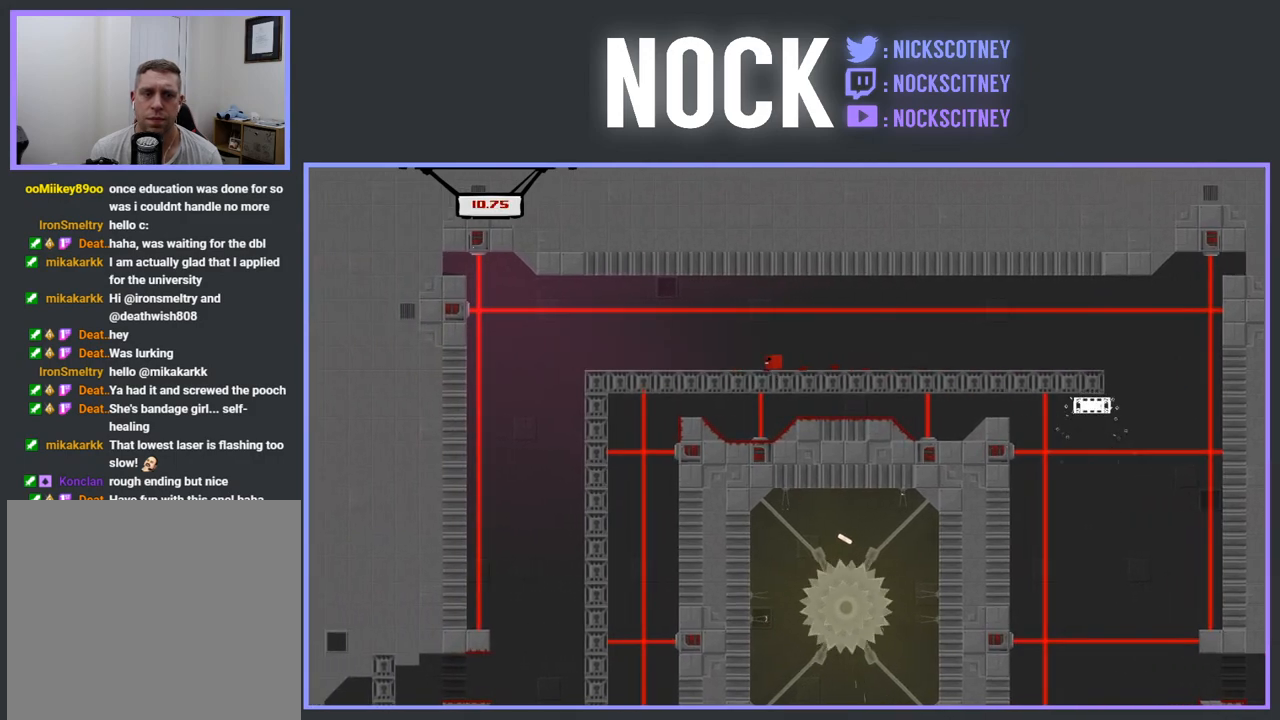
{"buttons": ["DPAD_LEFT"], "events": []}
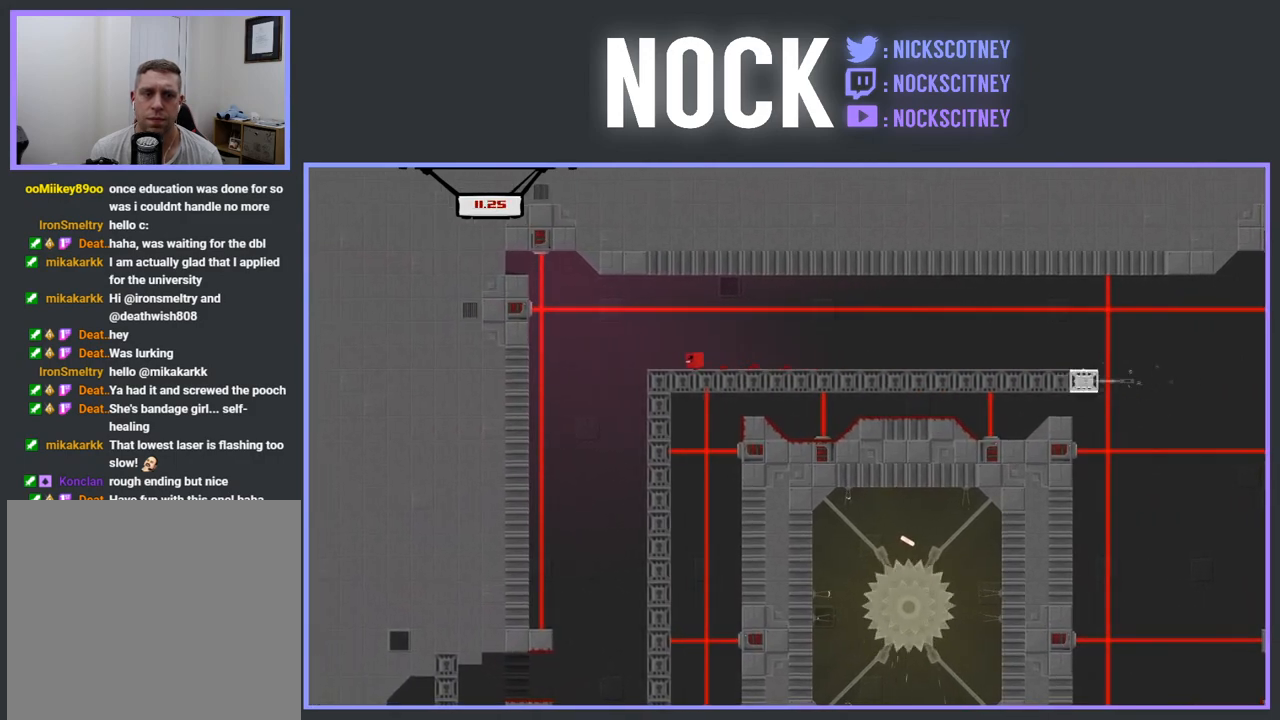
{"buttons": ["DPAD_LEFT"], "events": [[67, "DPAD_LEFT", "up"], [367, "DPAD_LEFT", "down"]]}
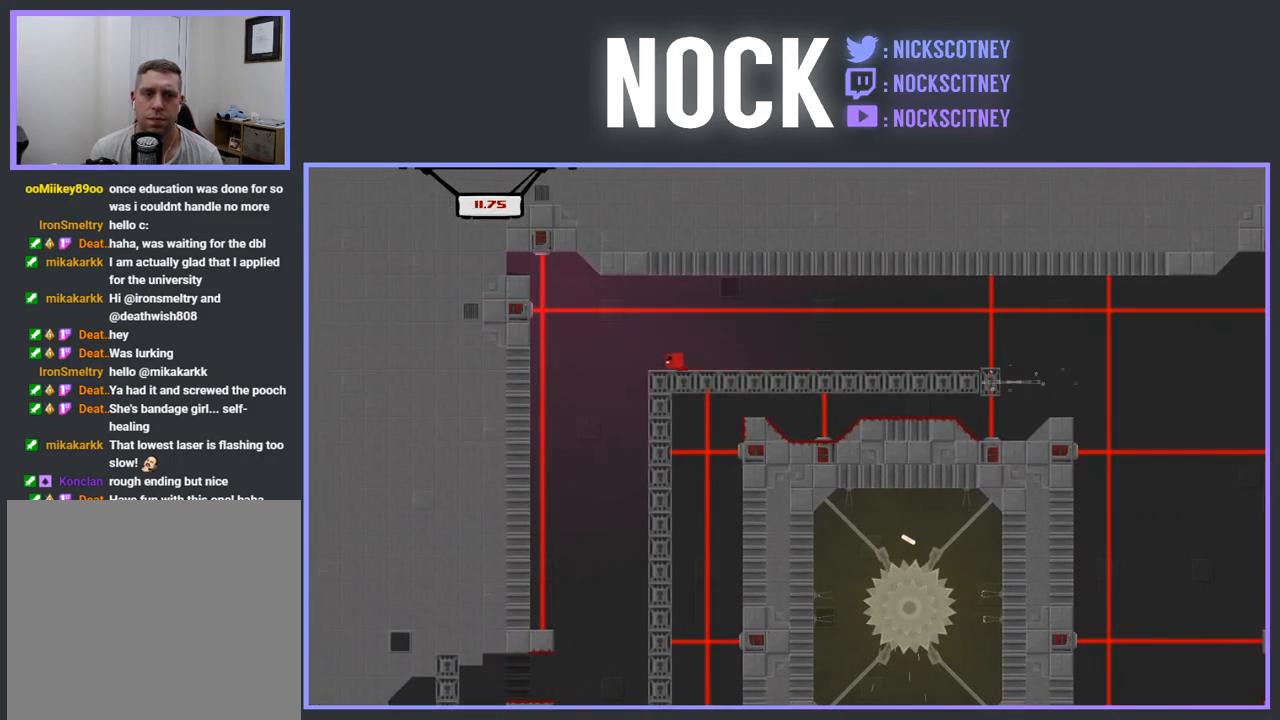
{"buttons": [], "events": [[200, "DPAD_LEFT", "up"]]}
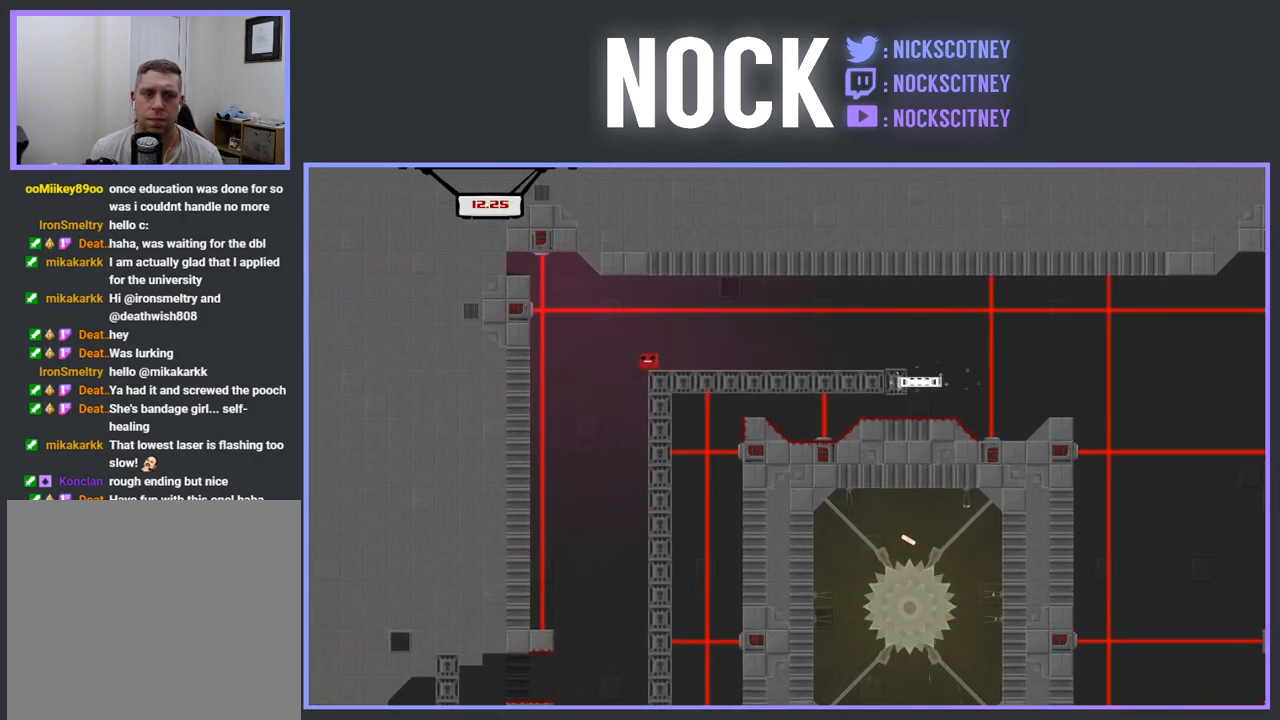
{"buttons": ["DPAD_RIGHT"], "events": [[17, "DPAD_LEFT", "down"], [300, "DPAD_LEFT", "up"], [433, "DPAD_RIGHT", "down"]]}
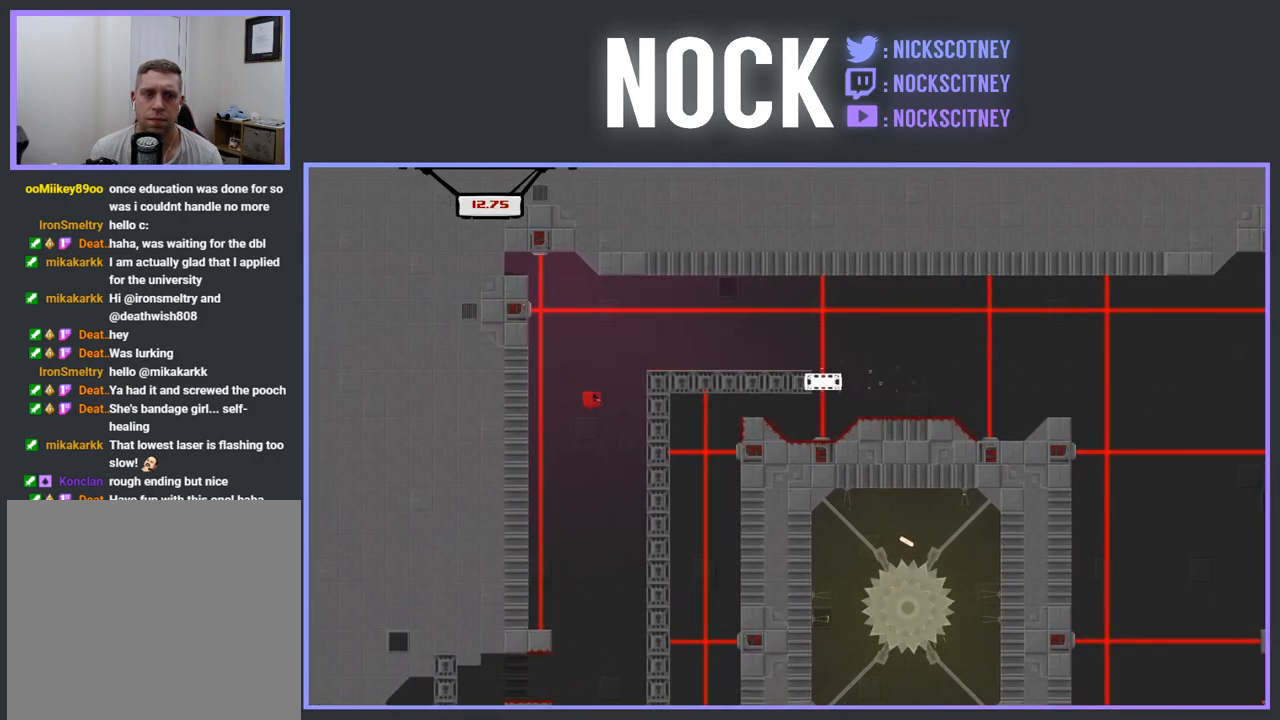
{"buttons": ["DPAD_LEFT"], "events": [[100, "DPAD_RIGHT", "up"], [383, "DPAD_LEFT", "down"]]}
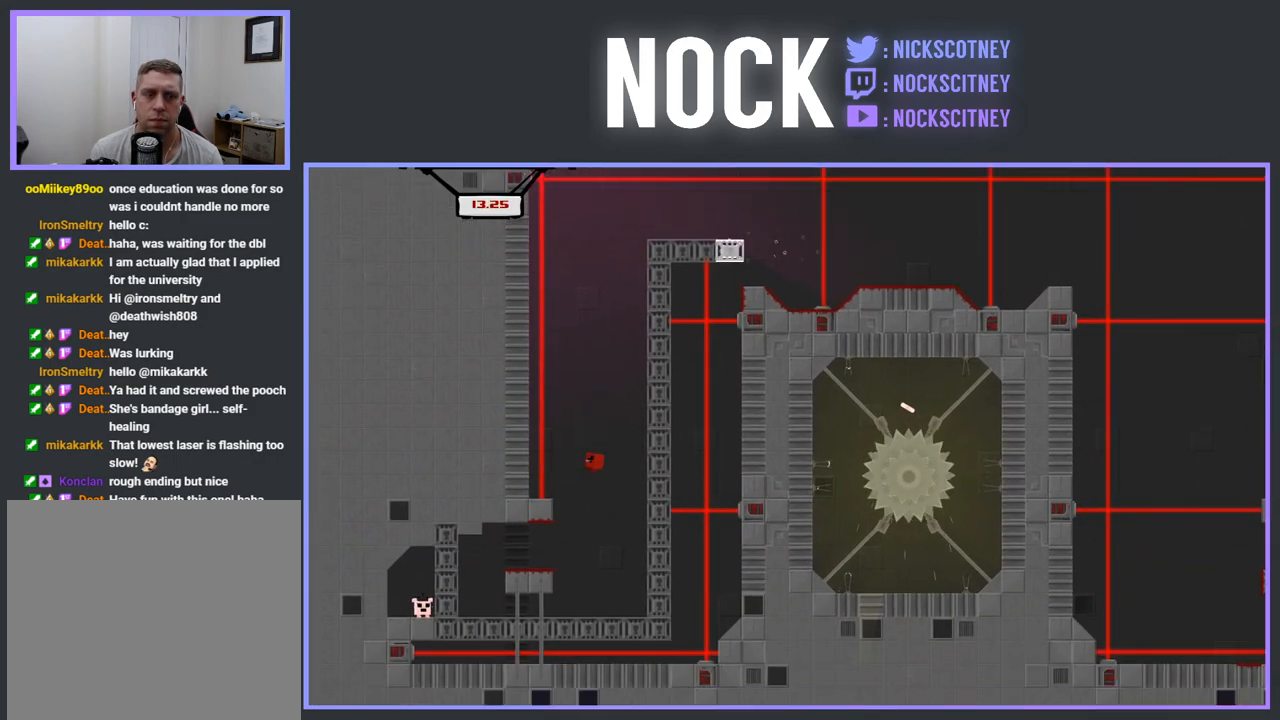
{"buttons": ["DPAD_LEFT"], "events": [[400, "DPAD_LEFT", "up"], [483, "DPAD_LEFT", "down"]]}
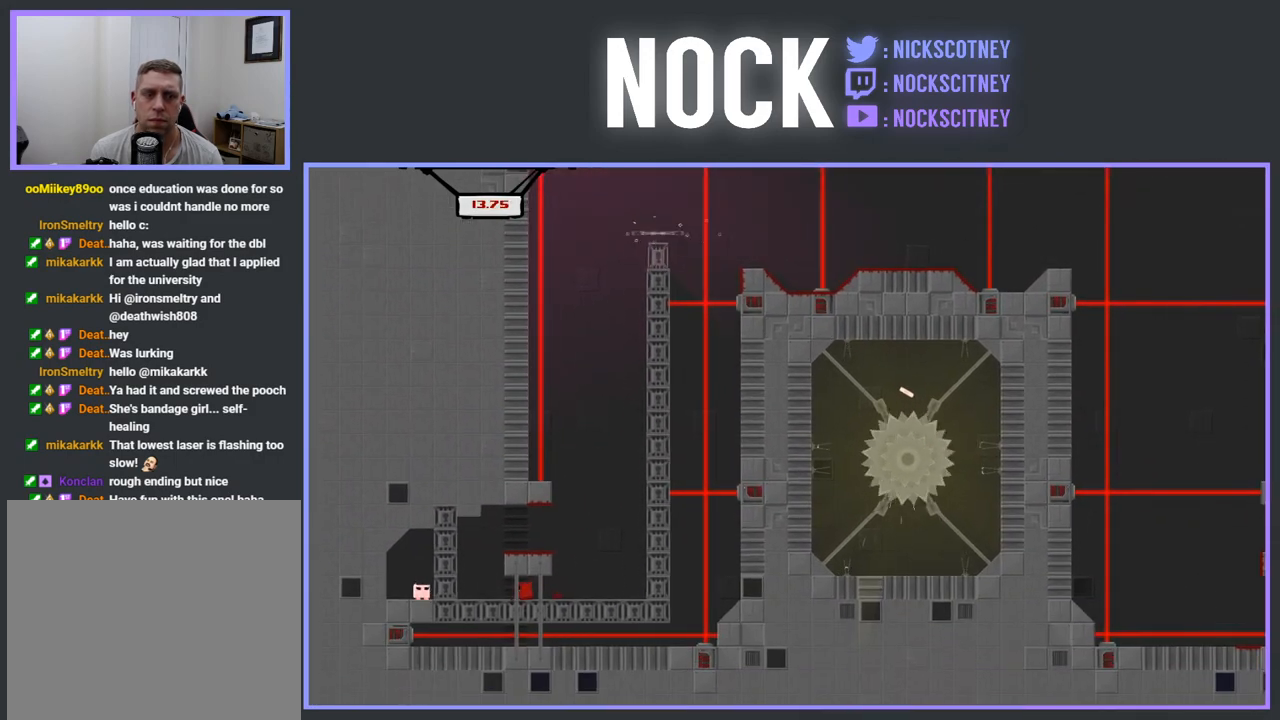
{"buttons": [], "events": [[400, "DPAD_LEFT", "up"]]}
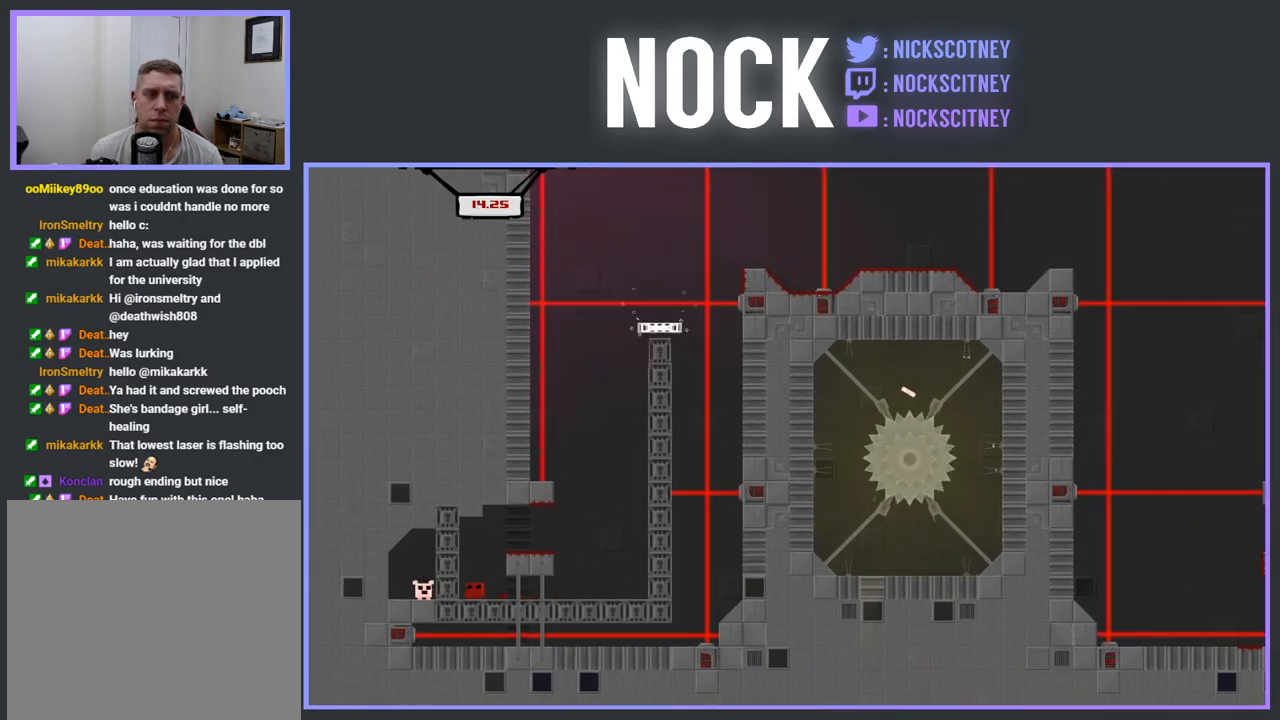
{"buttons": [], "events": [[117, "DPAD_LEFT", "down"], [333, "DPAD_LEFT", "up"]]}
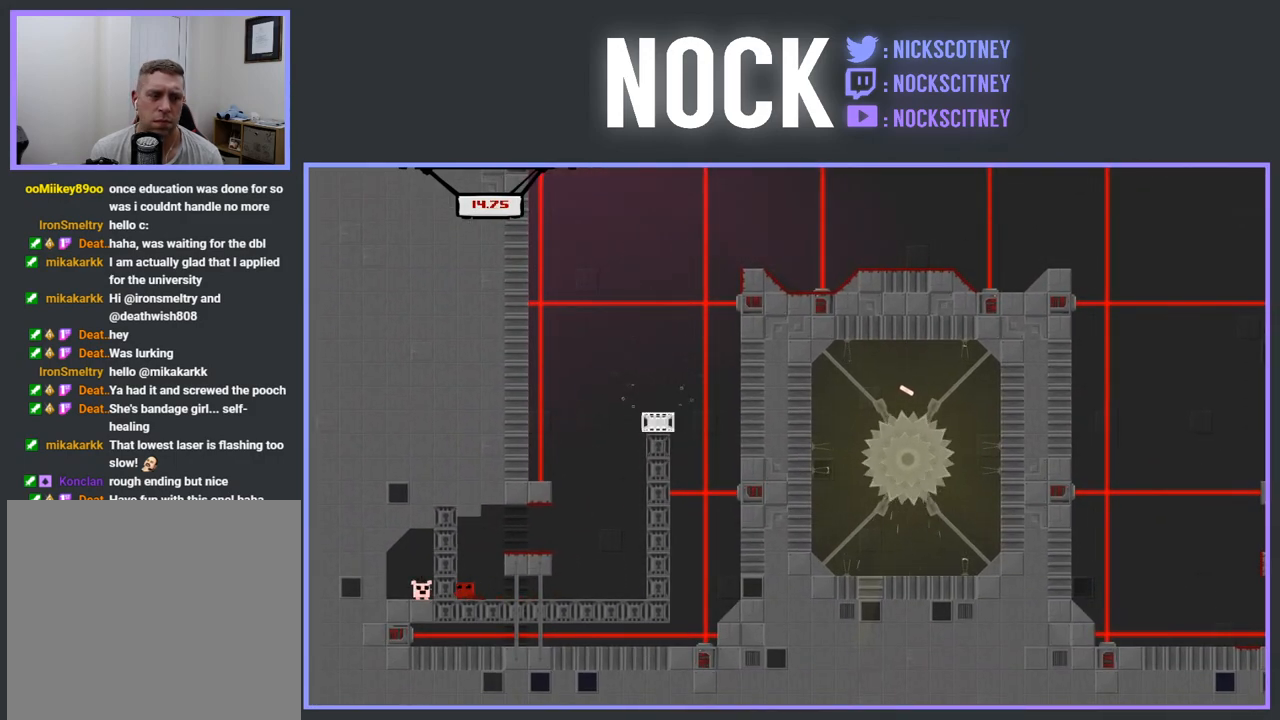
{"buttons": [], "events": []}
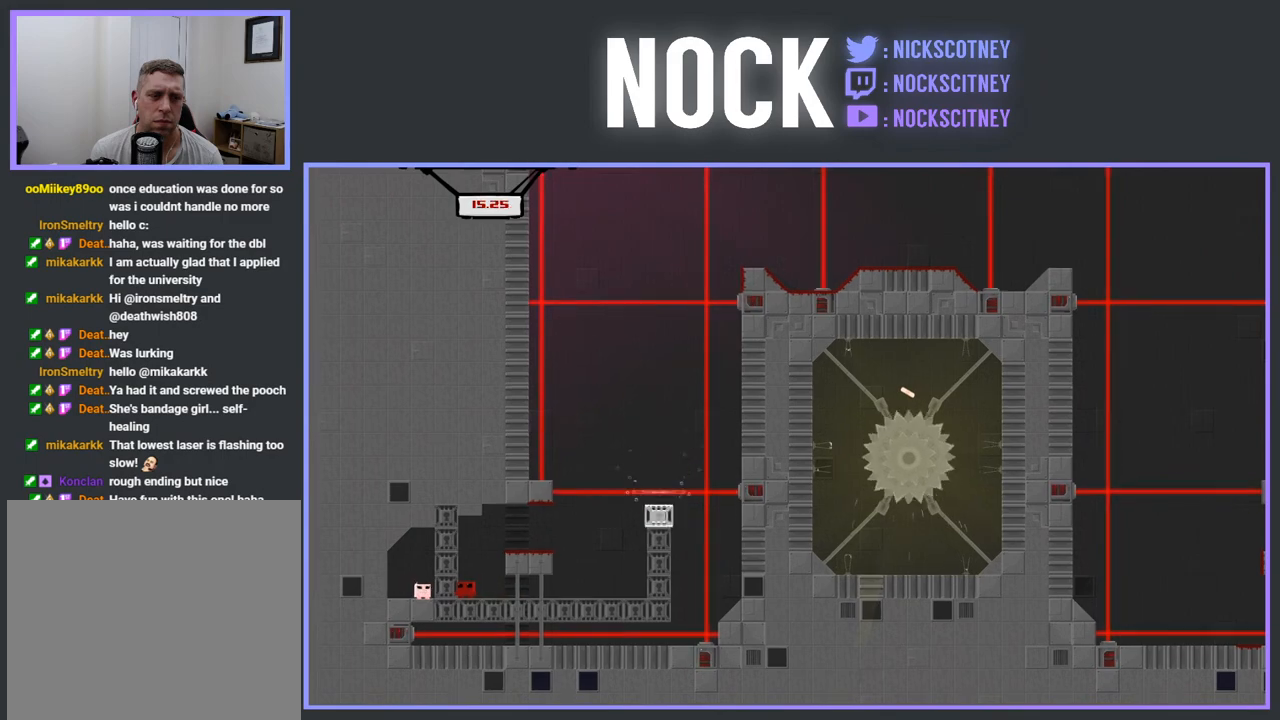
{"buttons": [], "events": [[217, "CROSS", "down"], [217, "R2", "down"], [233, "DPAD_RIGHT", "down"], [400, "CROSS", "up"], [400, "R2", "up"], [483, "DPAD_RIGHT", "up"]]}
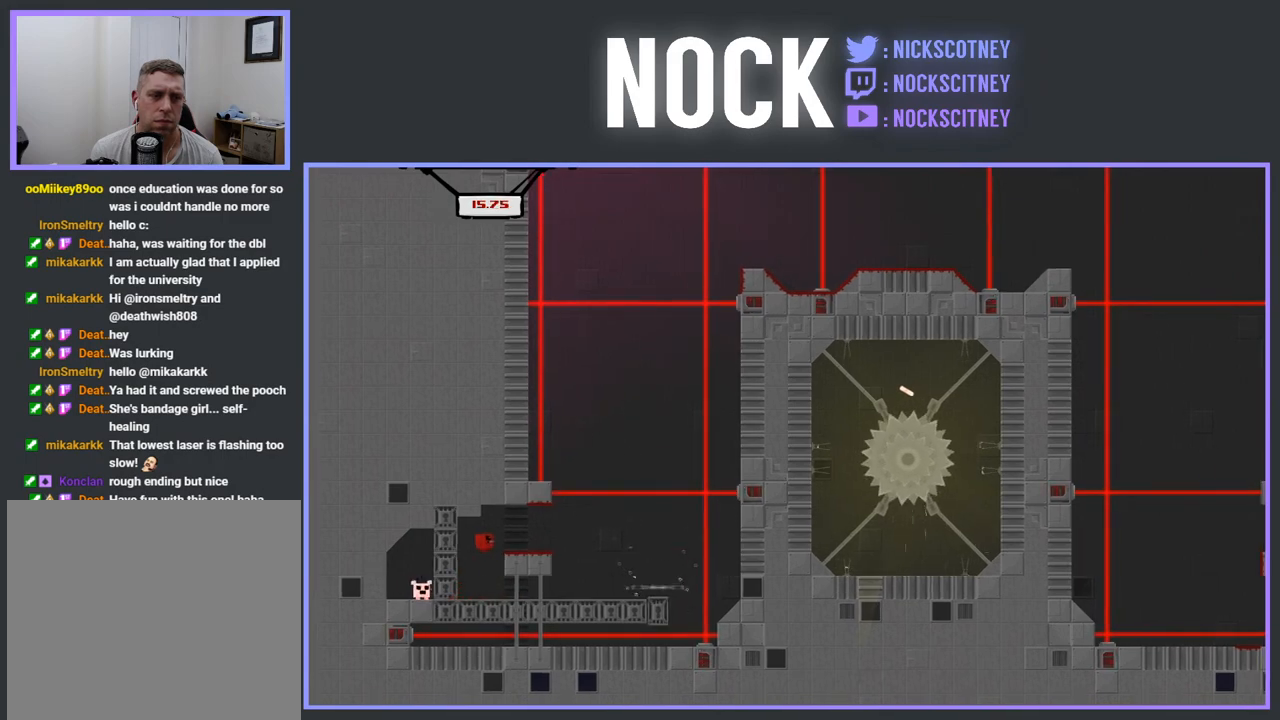
{"buttons": ["DPAD_LEFT"], "events": [[267, "DPAD_LEFT", "down"]]}
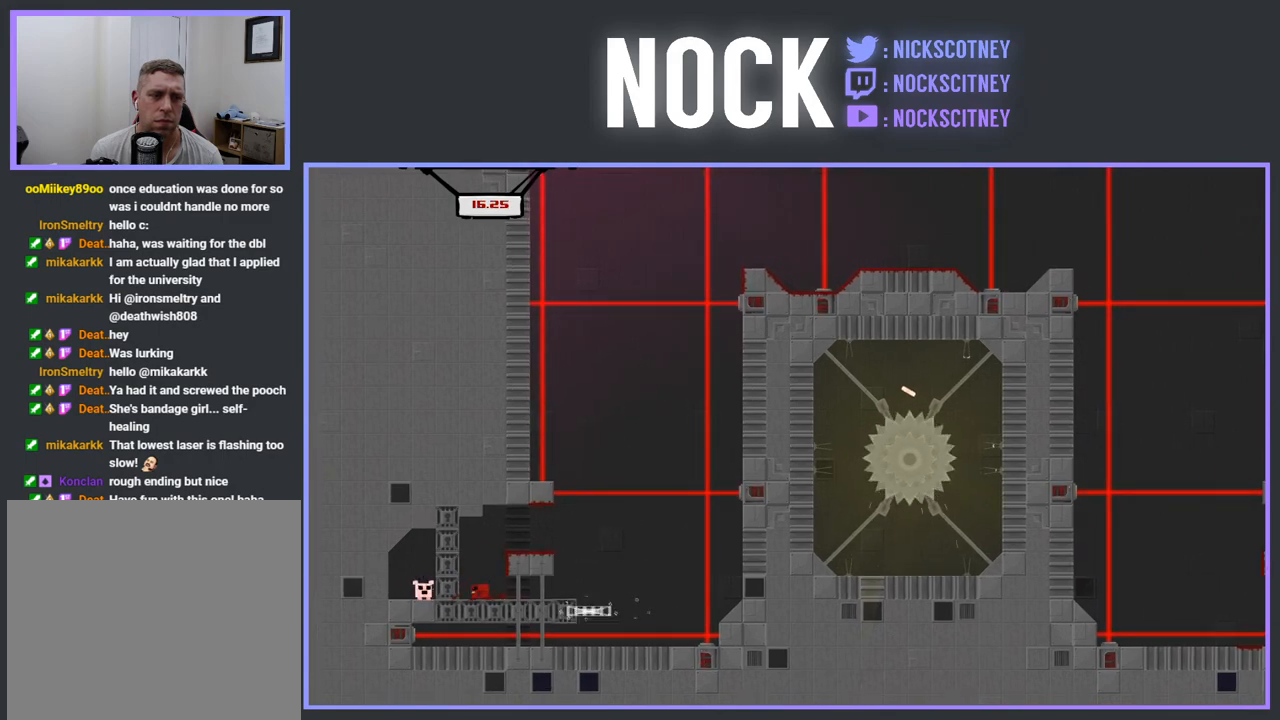
{"buttons": ["R2", "DPAD_LEFT"], "events": [[350, "R2", "down"]]}
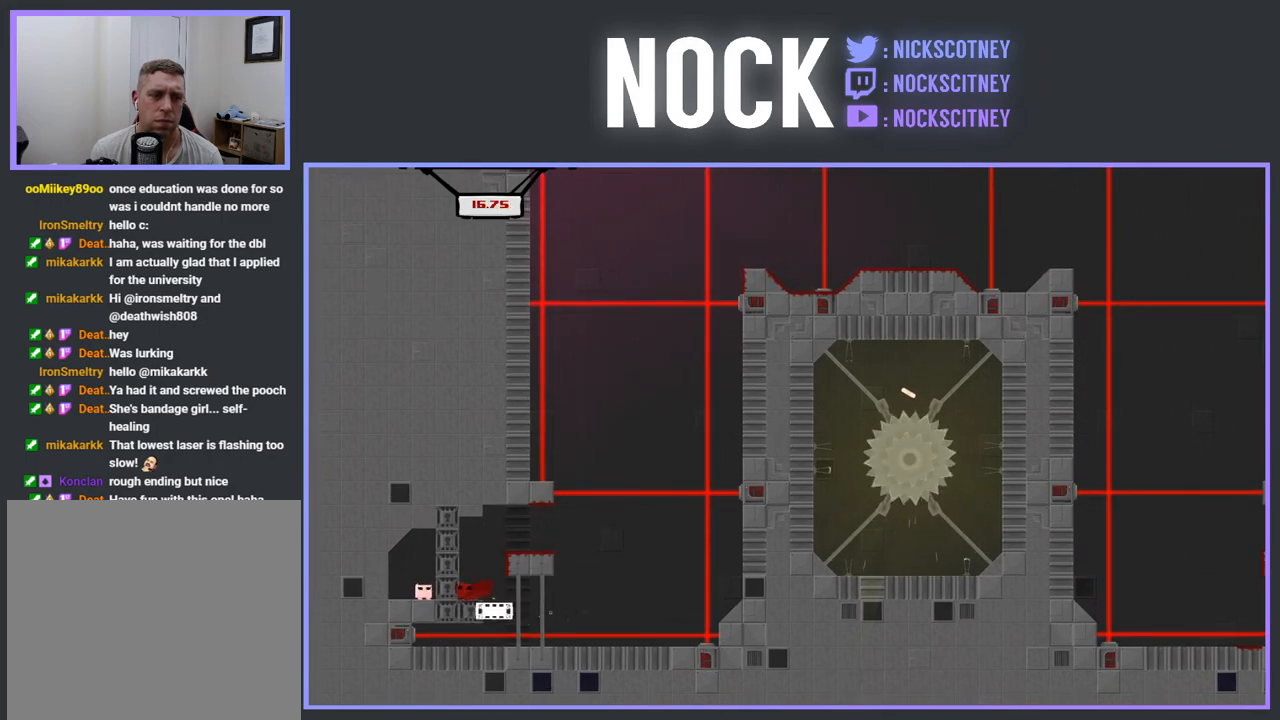
{"buttons": ["R2", "DPAD_LEFT"], "events": [[150, "CROSS", "down"], [350, "CROSS", "up"], [350, "R2", "up"], [467, "R2", "down"]]}
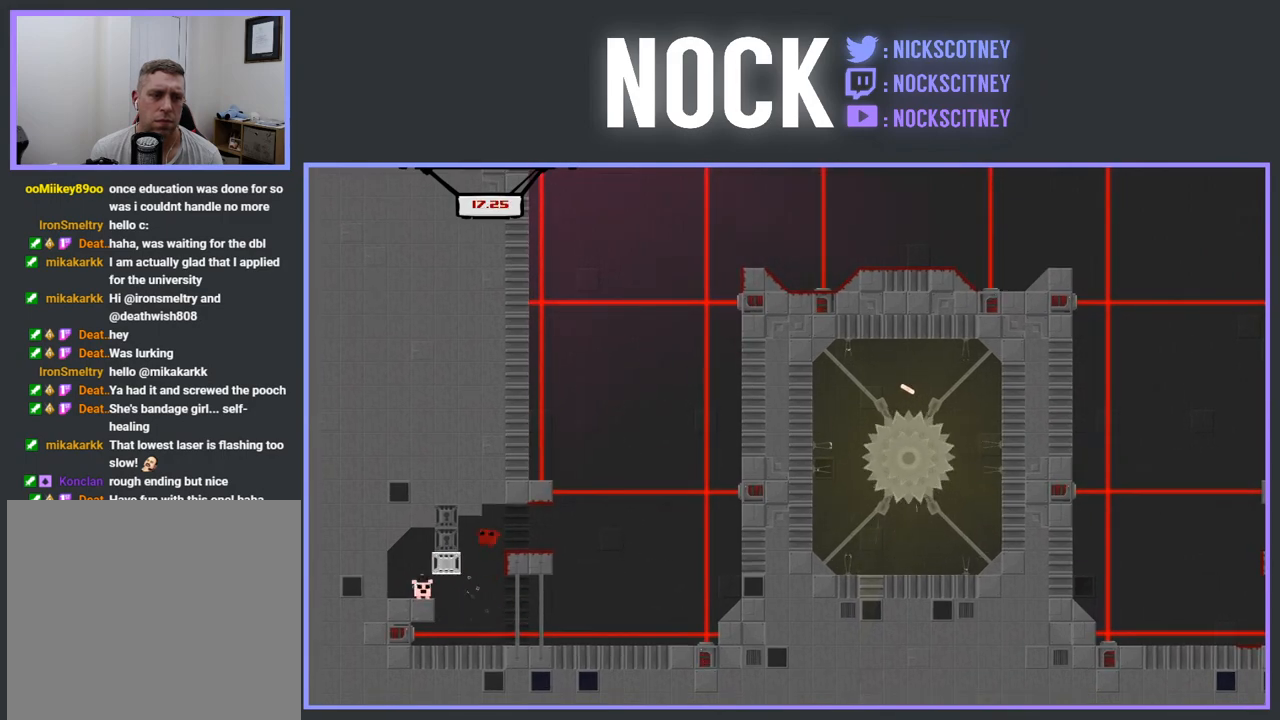
{"buttons": ["CROSS", "R2", "DPAD_LEFT"], "events": [[183, "CROSS", "down"]]}
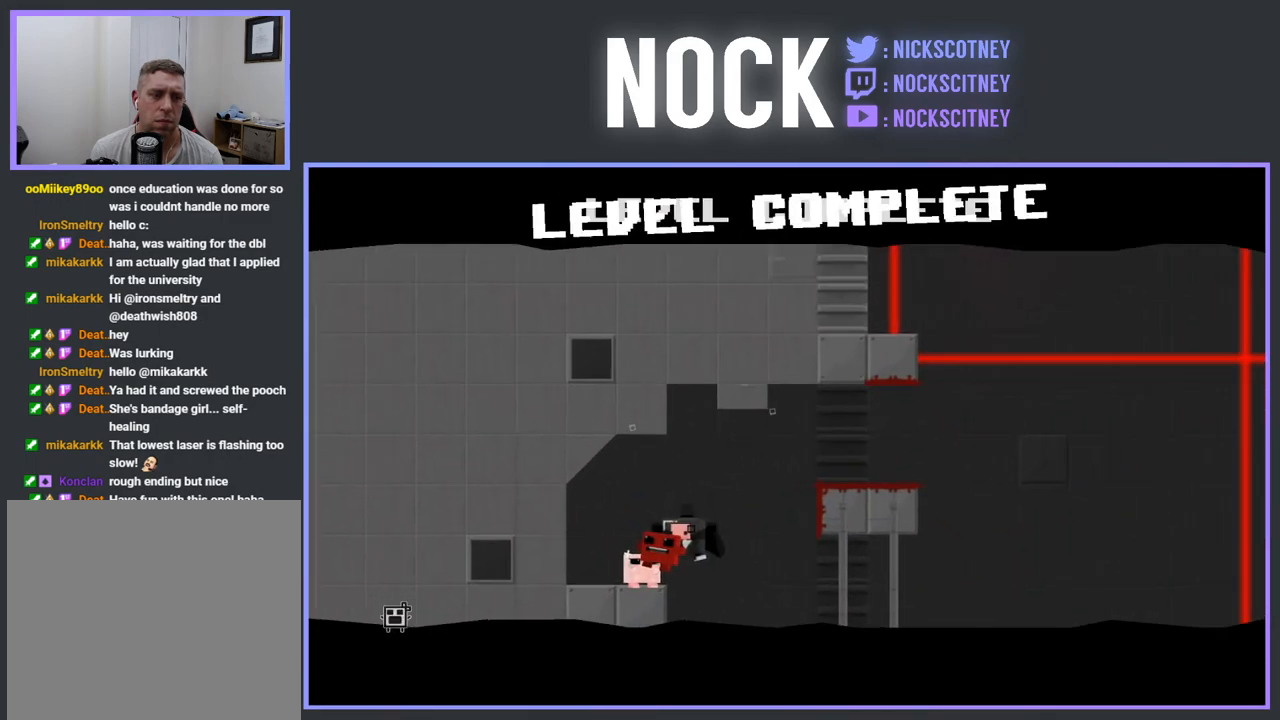
{"buttons": [], "events": [[17, "CROSS", "up"], [33, "R2", "up"], [133, "DPAD_LEFT", "up"]]}